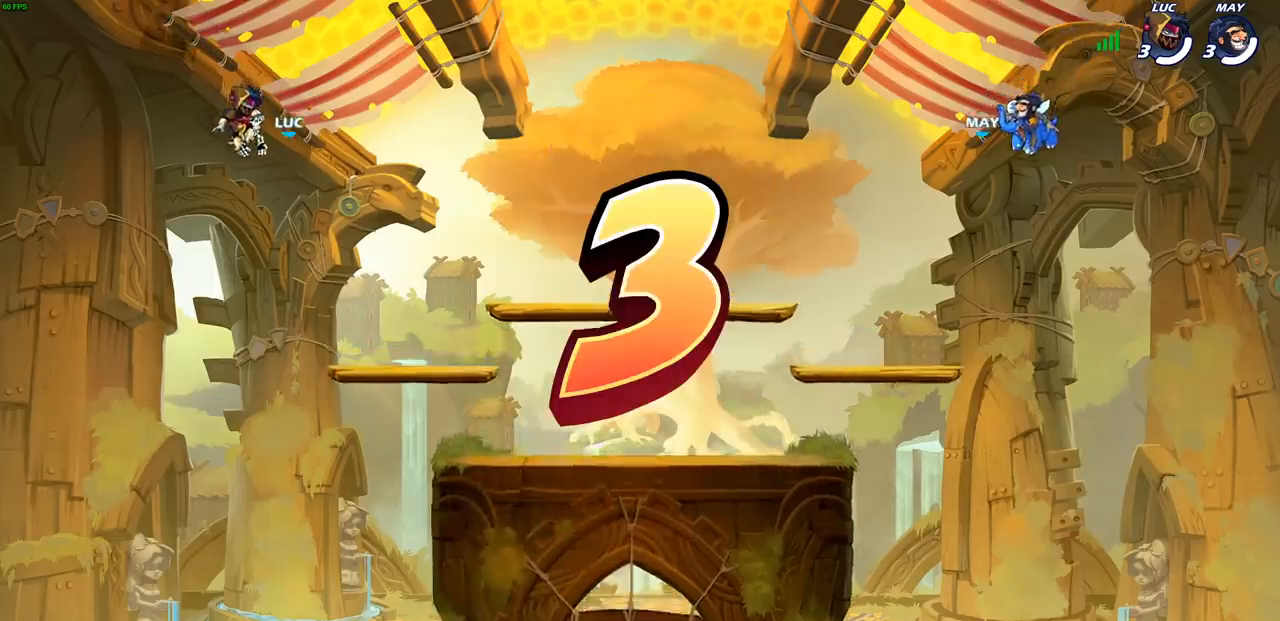
Gameplay with a controller (PlayStation layout); each line is a JSON object with the inputs held at the frame after it. "events" lists button and stick changes between this image and that frame as [ms after this image, input, new state], when the widget could be followed in between. Not read: L3 R3 right_stick.
{"buttons": ["SELECT"], "left_stick": "center", "events": [[217, "SELECT", "down"]]}
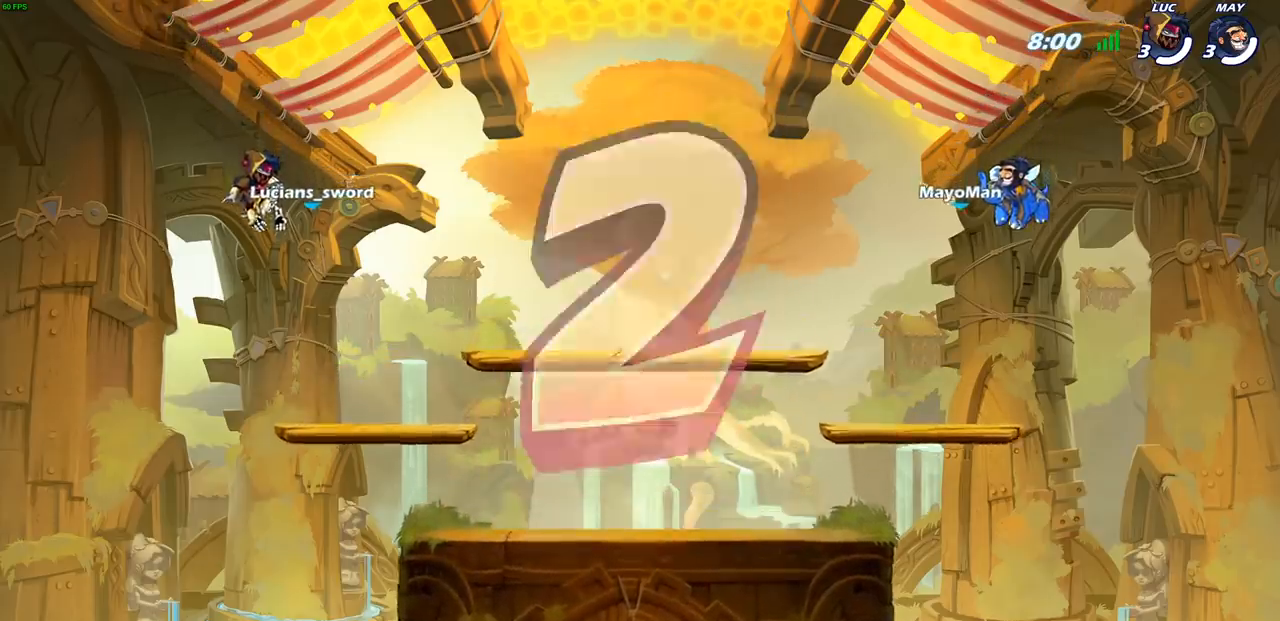
{"buttons": ["SELECT"], "left_stick": "center", "events": []}
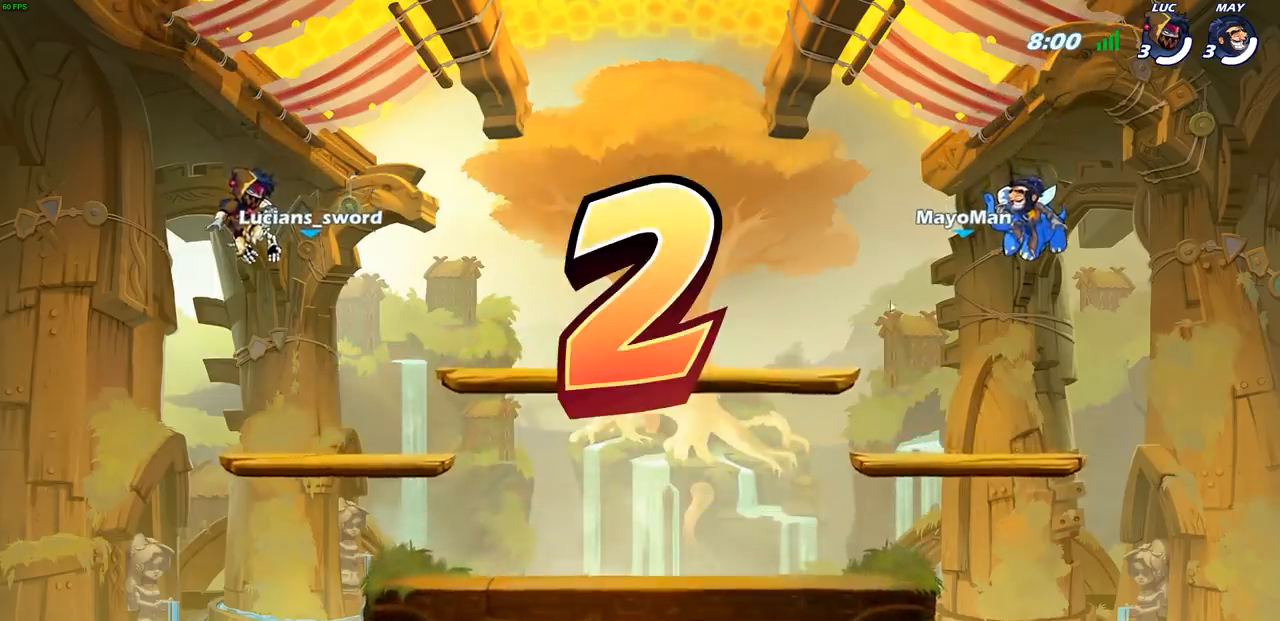
{"buttons": ["SELECT"], "left_stick": "center", "events": []}
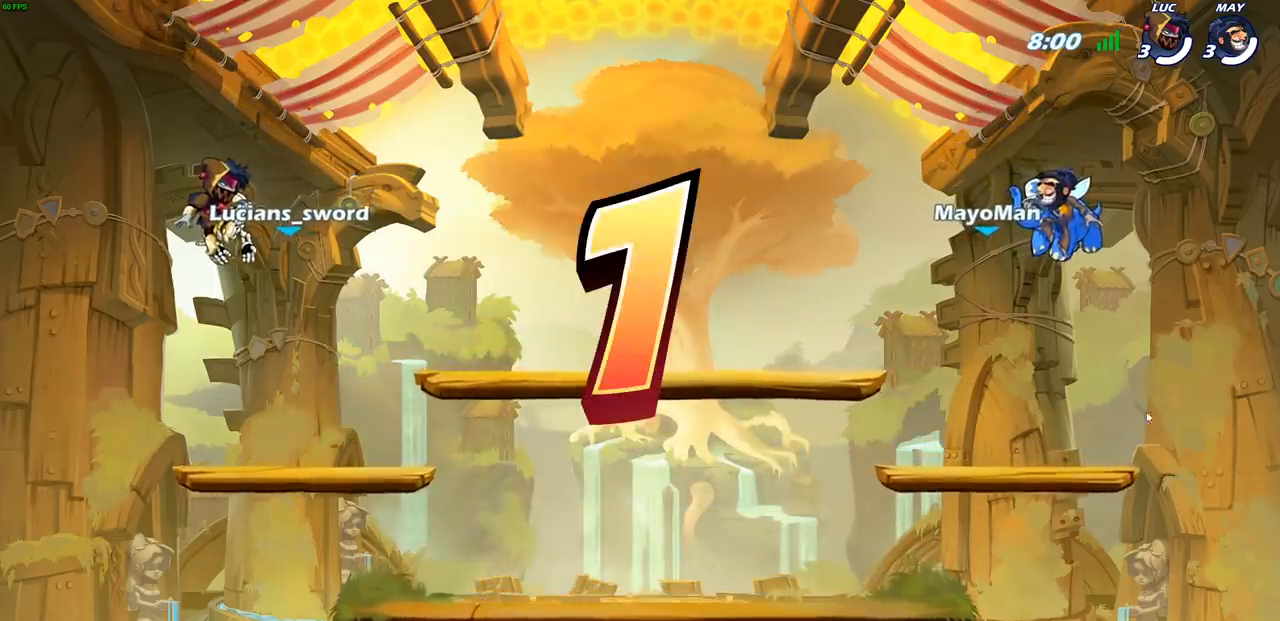
{"buttons": ["SELECT"], "left_stick": "center", "events": []}
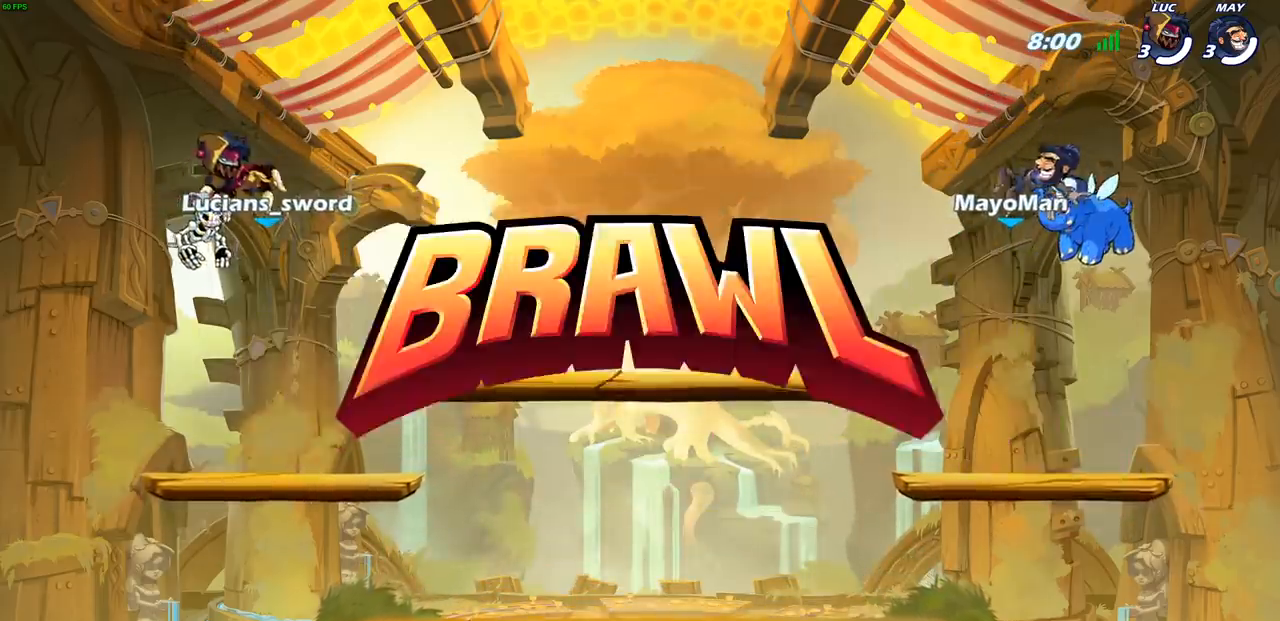
{"buttons": ["SELECT"], "left_stick": "center", "events": []}
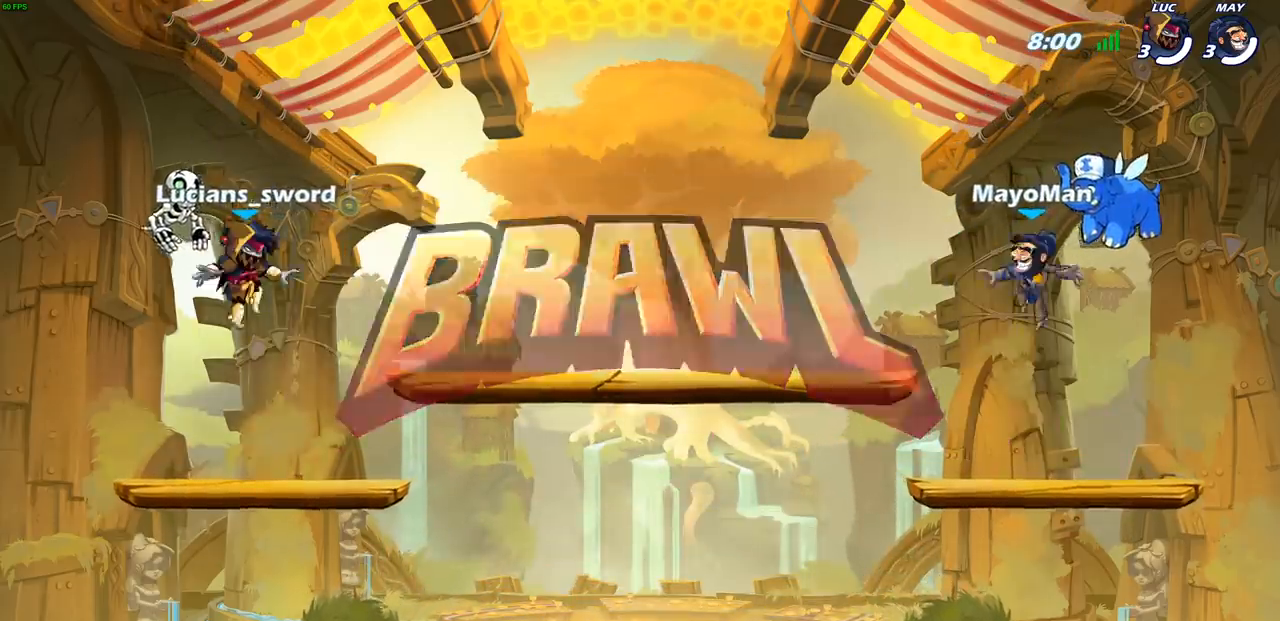
{"buttons": ["SELECT"], "left_stick": "center", "events": []}
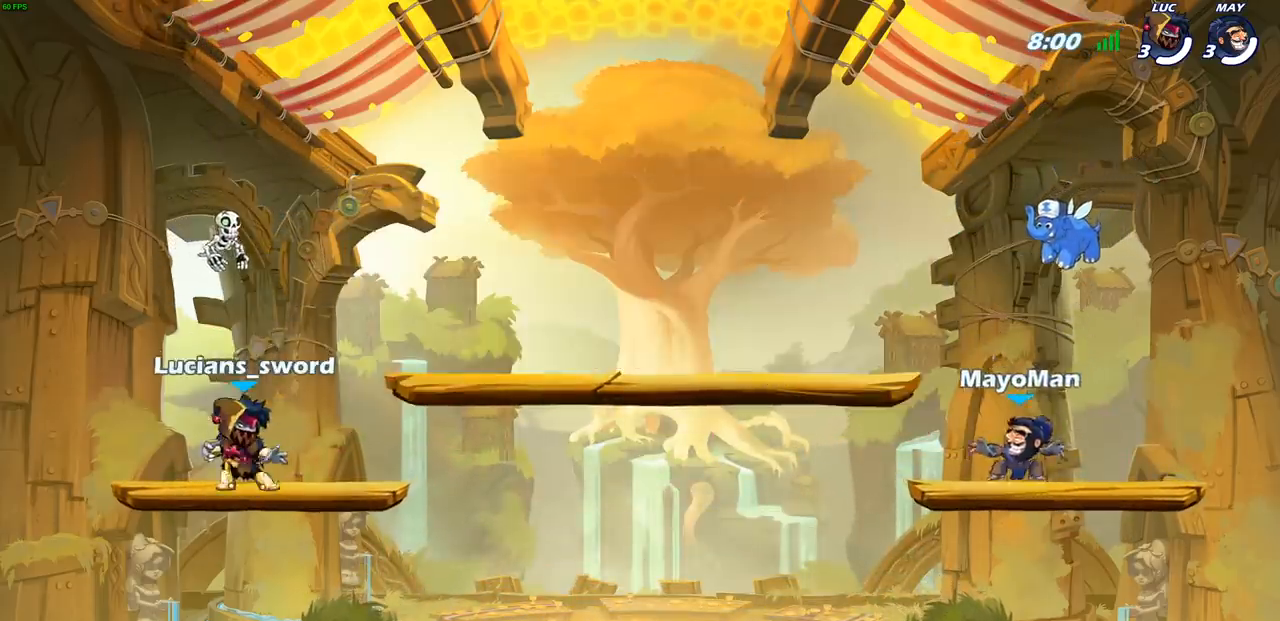
{"buttons": [], "left_stick": "center", "events": [[367, "SELECT", "up"]]}
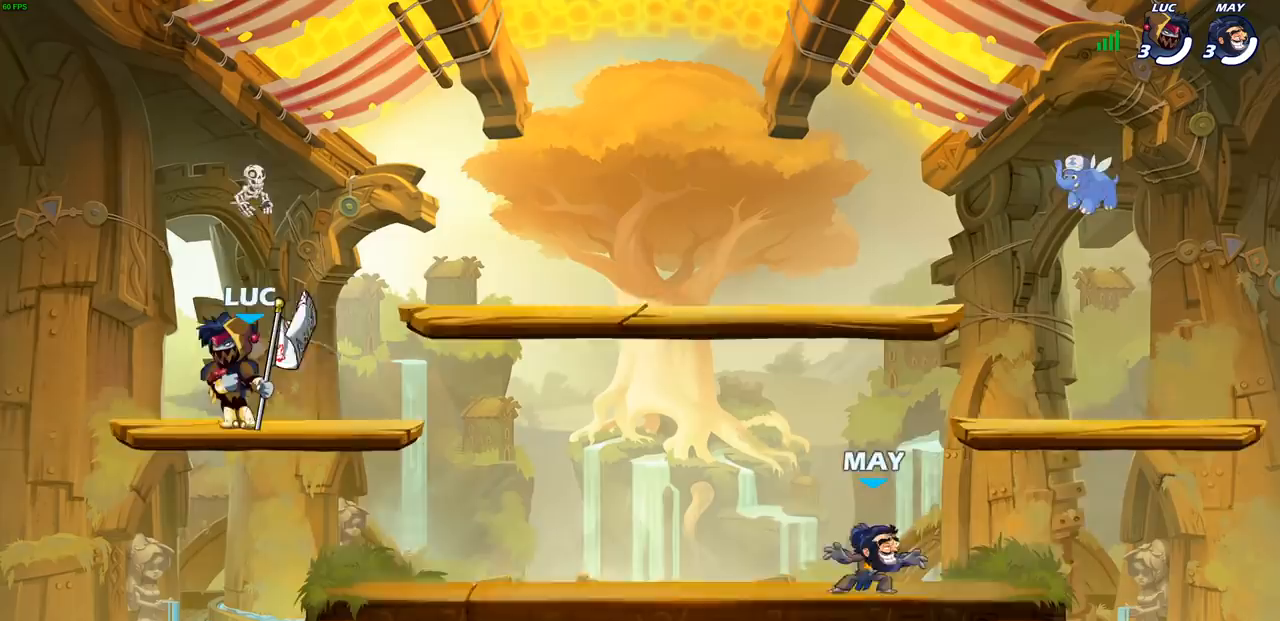
{"buttons": [], "left_stick": "center", "events": []}
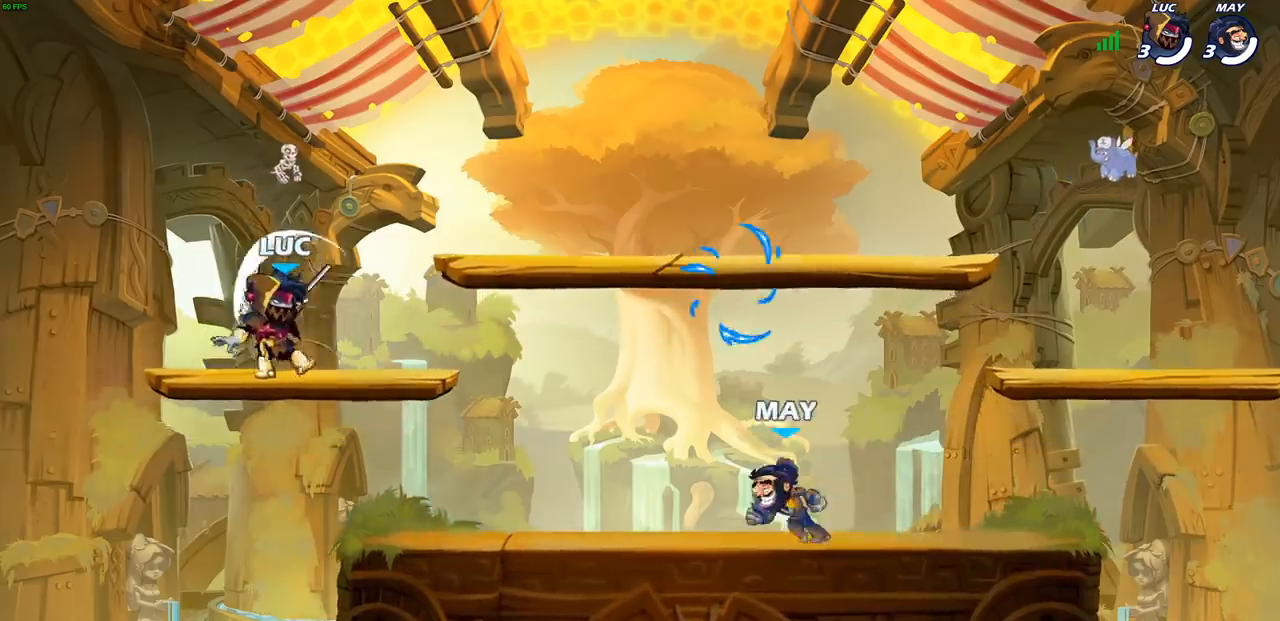
{"buttons": [], "left_stick": "down-right", "events": [[117, "left_stick", "right"], [250, "R1", "down"], [250, "R2", "down"], [283, "CROSS", "down"], [400, "CROSS", "up"], [400, "R1", "up"], [417, "R2", "up"], [433, "left_stick", "down-right"]]}
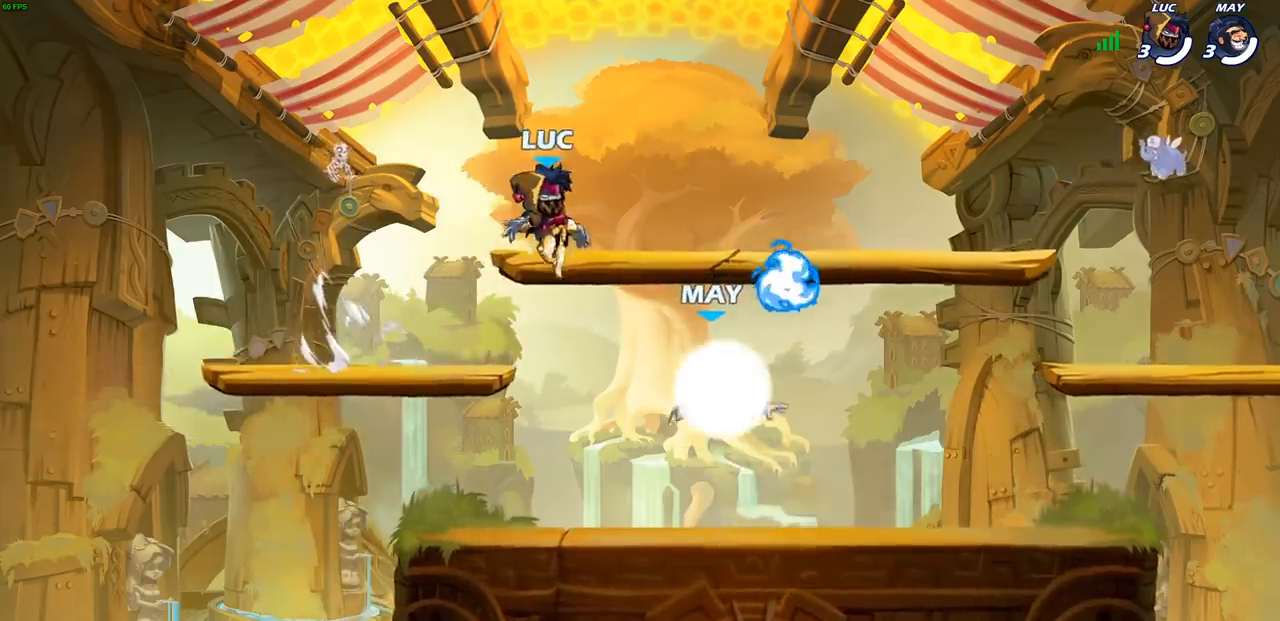
{"buttons": ["R1"], "left_stick": "right", "events": [[383, "left_stick", "right"], [400, "R1", "down"]]}
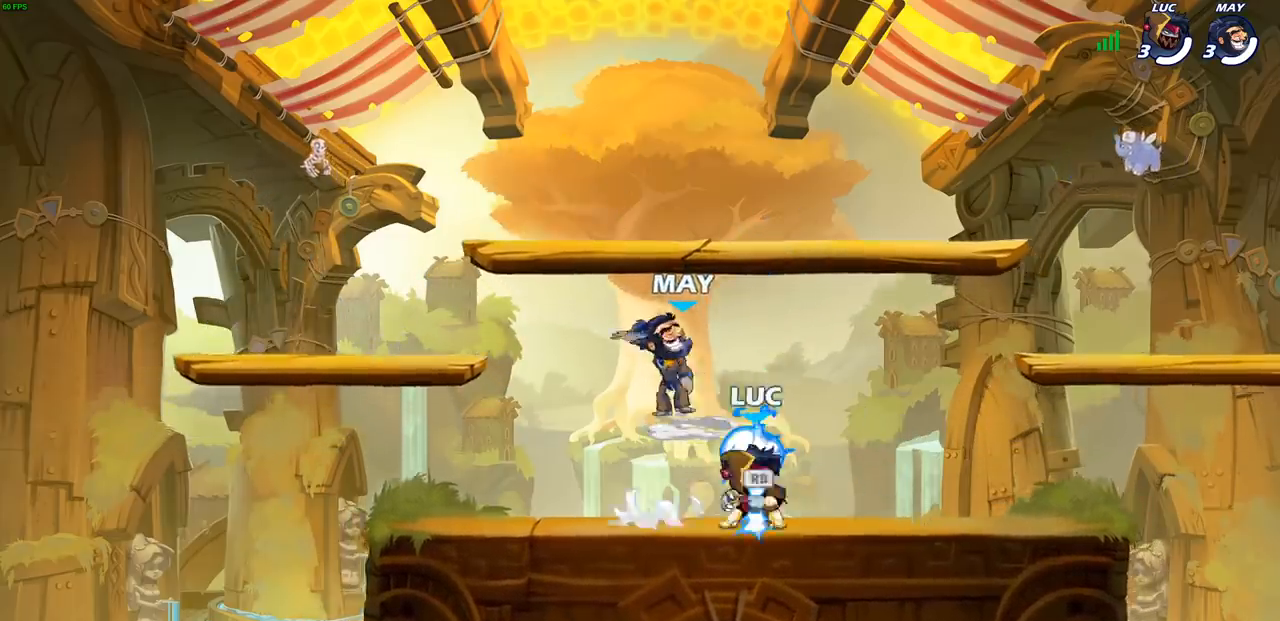
{"buttons": [], "left_stick": "right", "events": [[33, "R1", "up"], [300, "CROSS", "down"], [433, "CROSS", "up"]]}
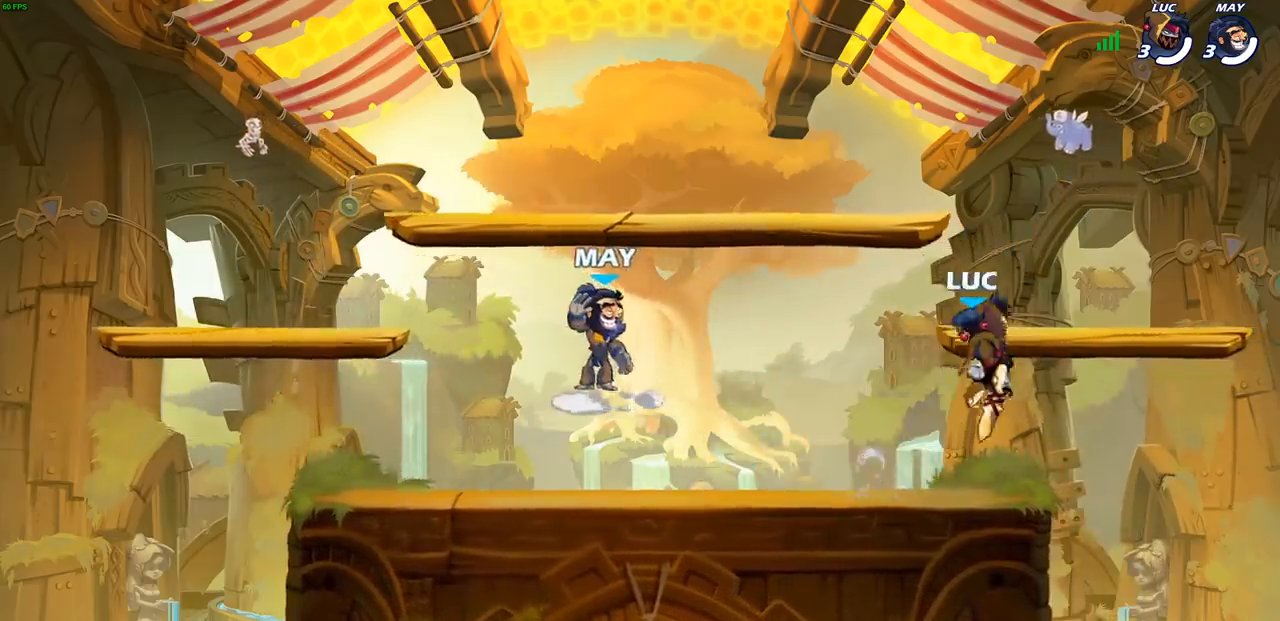
{"buttons": [], "left_stick": "left", "events": [[17, "CROSS", "down"], [150, "CROSS", "up"], [317, "left_stick", "down-left"], [450, "left_stick", "left"]]}
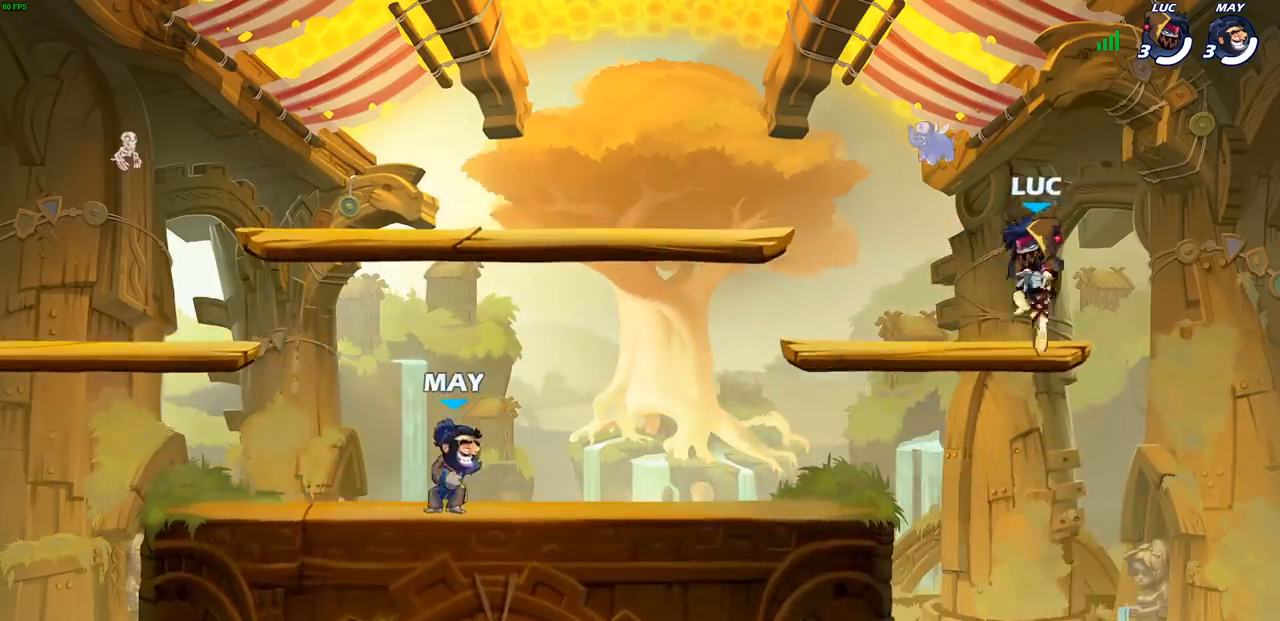
{"buttons": [], "left_stick": "center", "events": [[67, "left_stick", "center"]]}
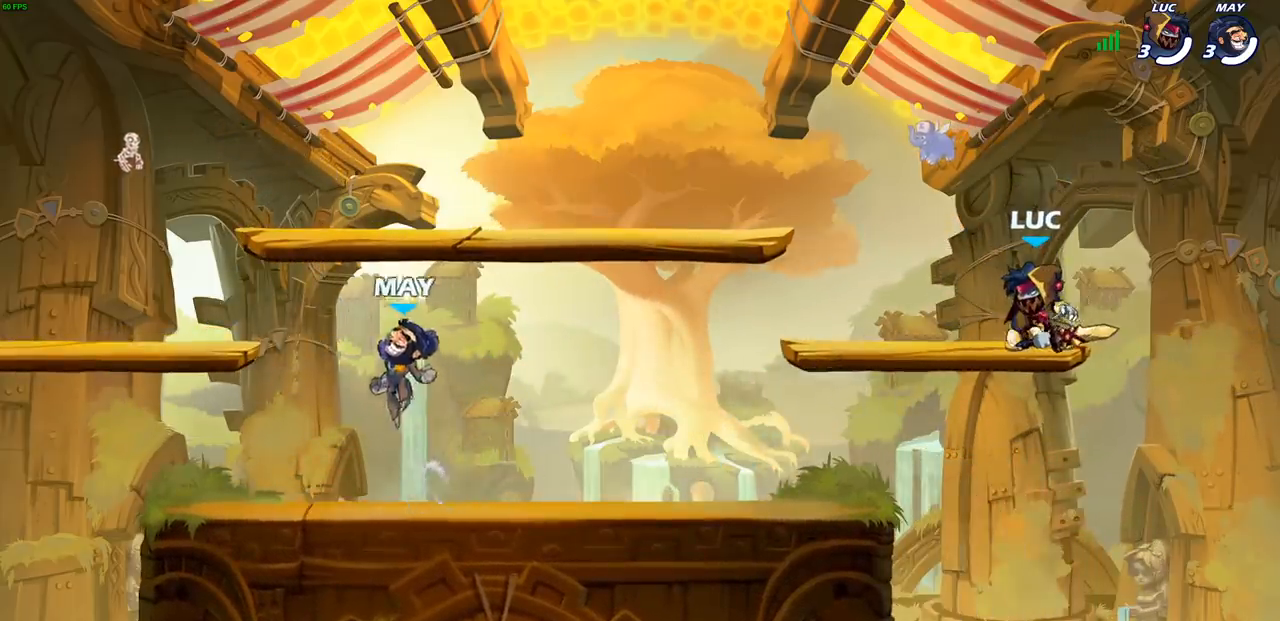
{"buttons": [], "left_stick": "center", "events": []}
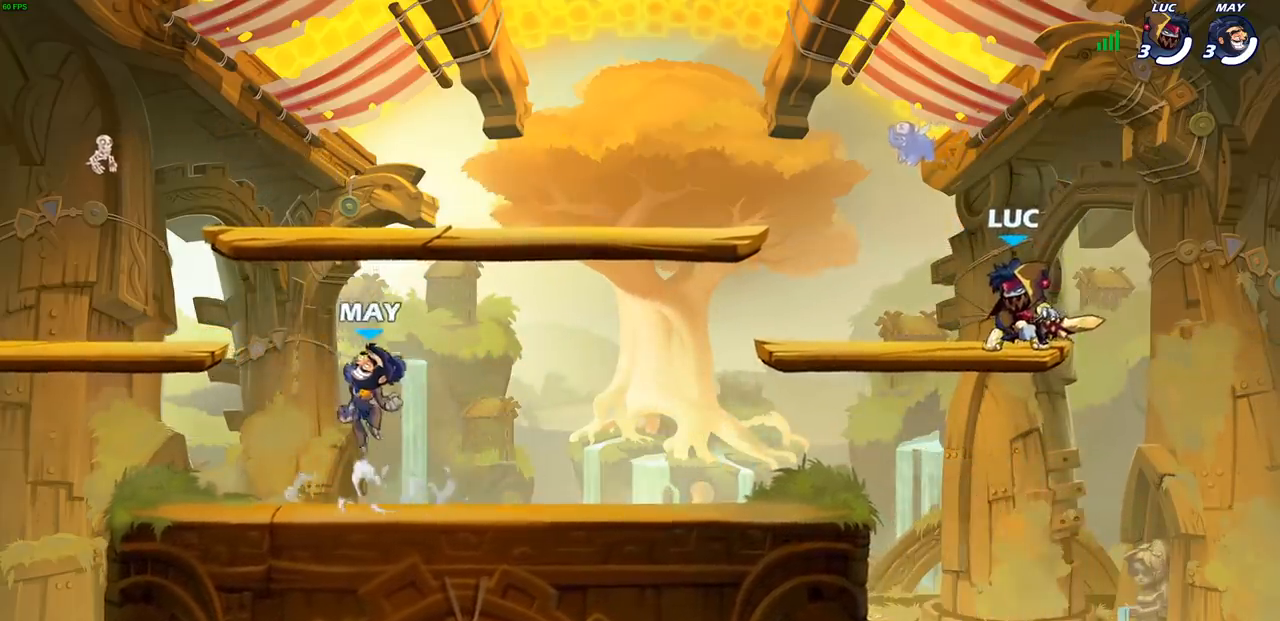
{"buttons": [], "left_stick": "down-left", "events": [[100, "left_stick", "left"], [200, "R1", "down"], [200, "R2", "down"], [217, "CROSS", "down"], [333, "left_stick", "down-left"], [383, "CROSS", "up"], [400, "R1", "up"], [400, "R2", "up"]]}
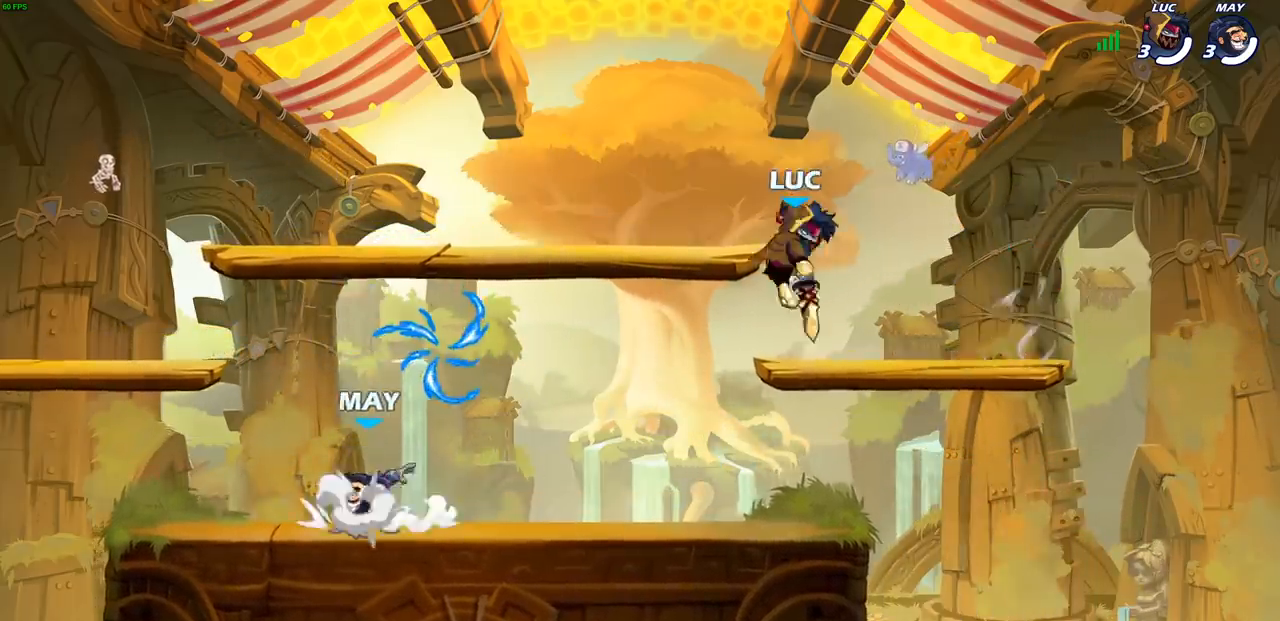
{"buttons": [], "left_stick": "up", "events": [[50, "left_stick", "down-right"], [367, "left_stick", "left"], [500, "left_stick", "up"]]}
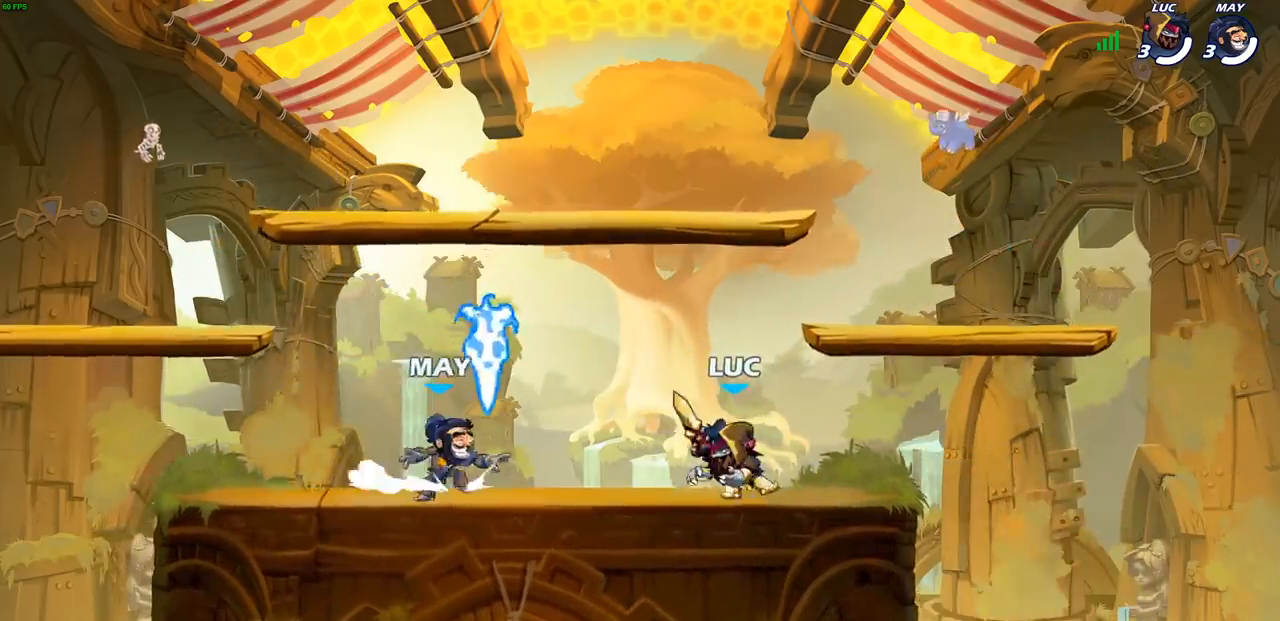
{"buttons": [], "left_stick": "up-left", "events": [[17, "left_stick", "up-right"], [133, "left_stick", "up-left"], [233, "left_stick", "up-right"], [300, "left_stick", "up-left"]]}
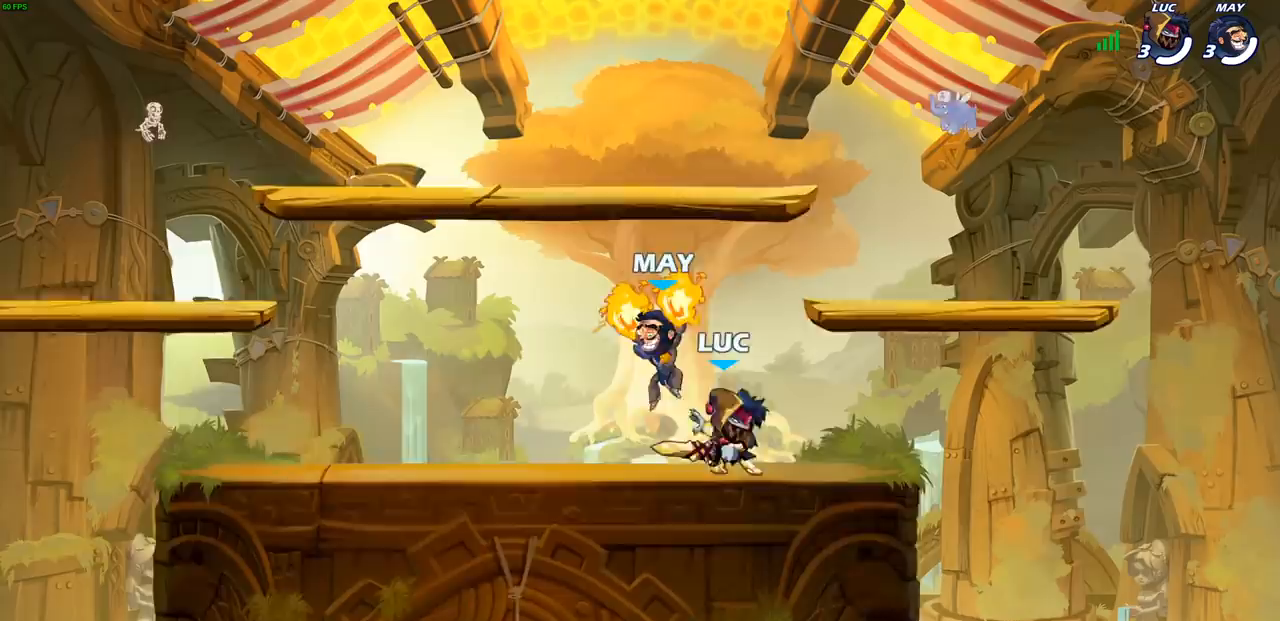
{"buttons": ["SQUARE"], "left_stick": "center", "events": [[67, "left_stick", "center"], [150, "SQUARE", "down"], [217, "SQUARE", "up"], [317, "SQUARE", "down"], [400, "SQUARE", "up"], [500, "SQUARE", "down"]]}
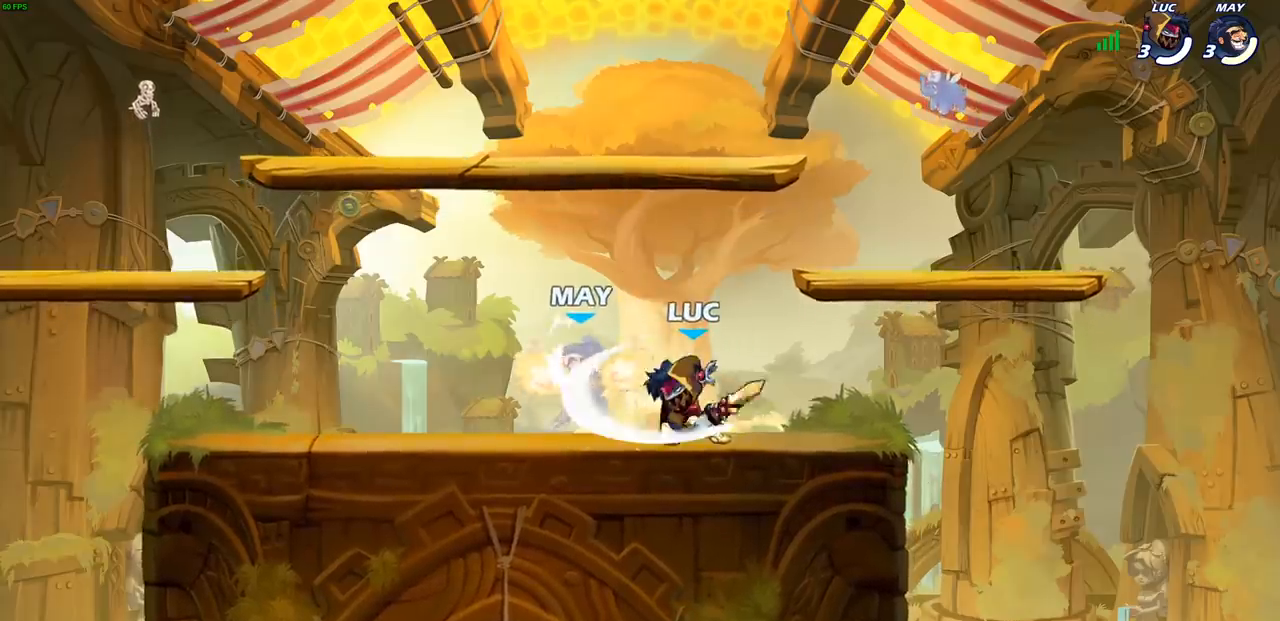
{"buttons": ["SQUARE", "R1", "R2"], "left_stick": "left", "events": [[83, "SQUARE", "up"], [367, "left_stick", "left"], [417, "R2", "down"], [433, "R1", "down"], [467, "SQUARE", "down"]]}
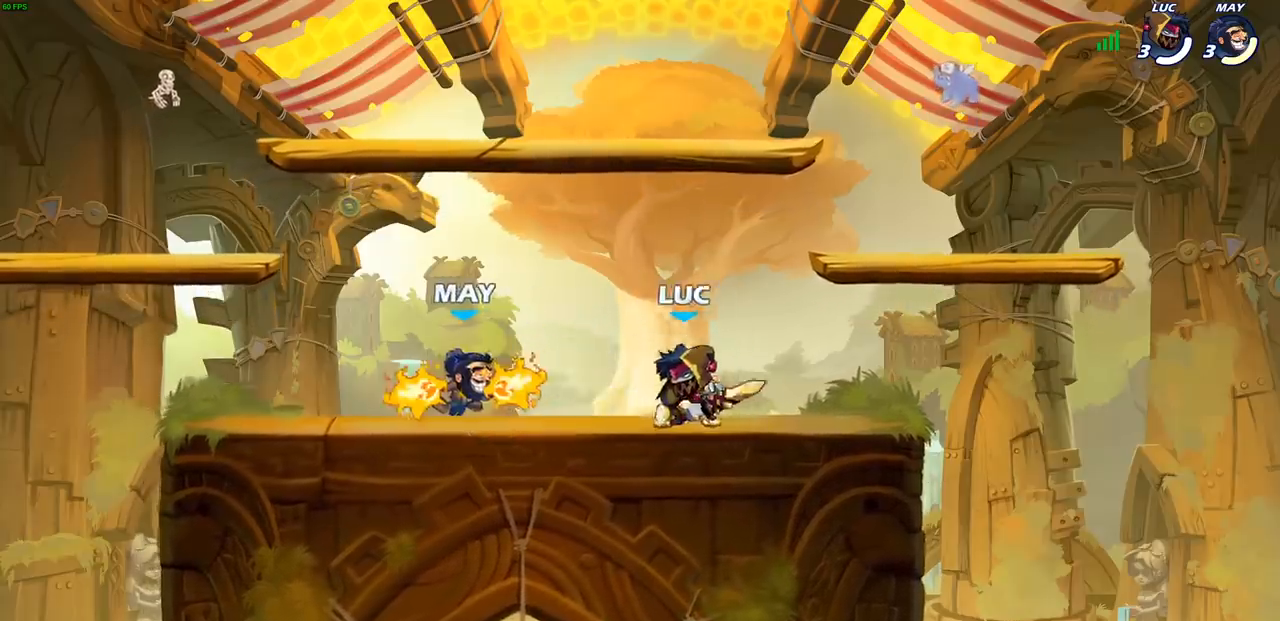
{"buttons": [], "left_stick": "left", "events": [[50, "R1", "up"], [67, "R2", "up"], [67, "SQUARE", "up"]]}
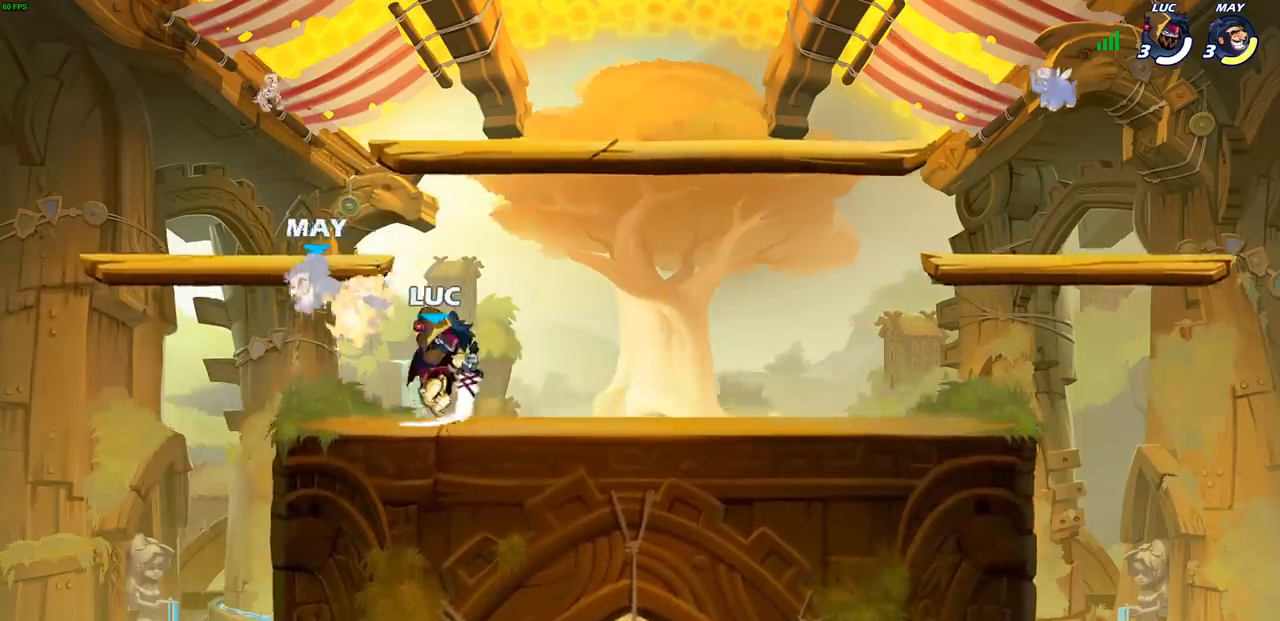
{"buttons": ["CIRCLE"], "left_stick": "center", "events": [[33, "left_stick", "center"], [117, "left_stick", "right"], [350, "left_stick", "up-left"], [433, "left_stick", "center"], [467, "CIRCLE", "down"]]}
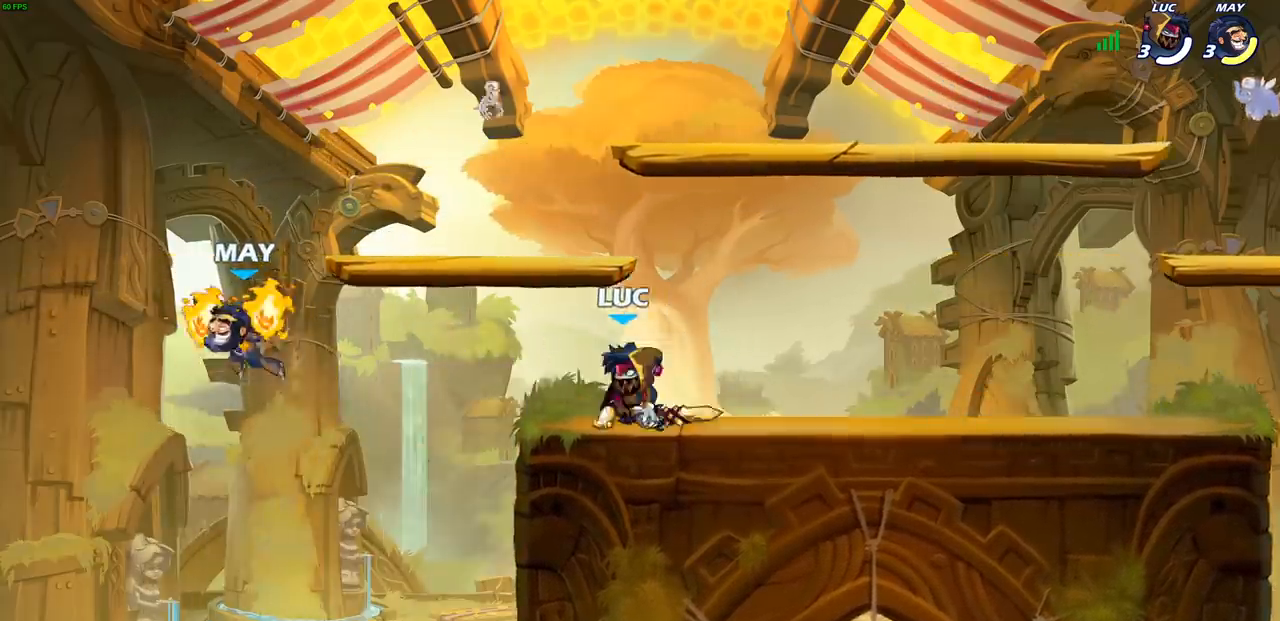
{"buttons": [], "left_stick": "center", "events": [[33, "CIRCLE", "up"], [183, "left_stick", "left"], [433, "left_stick", "center"]]}
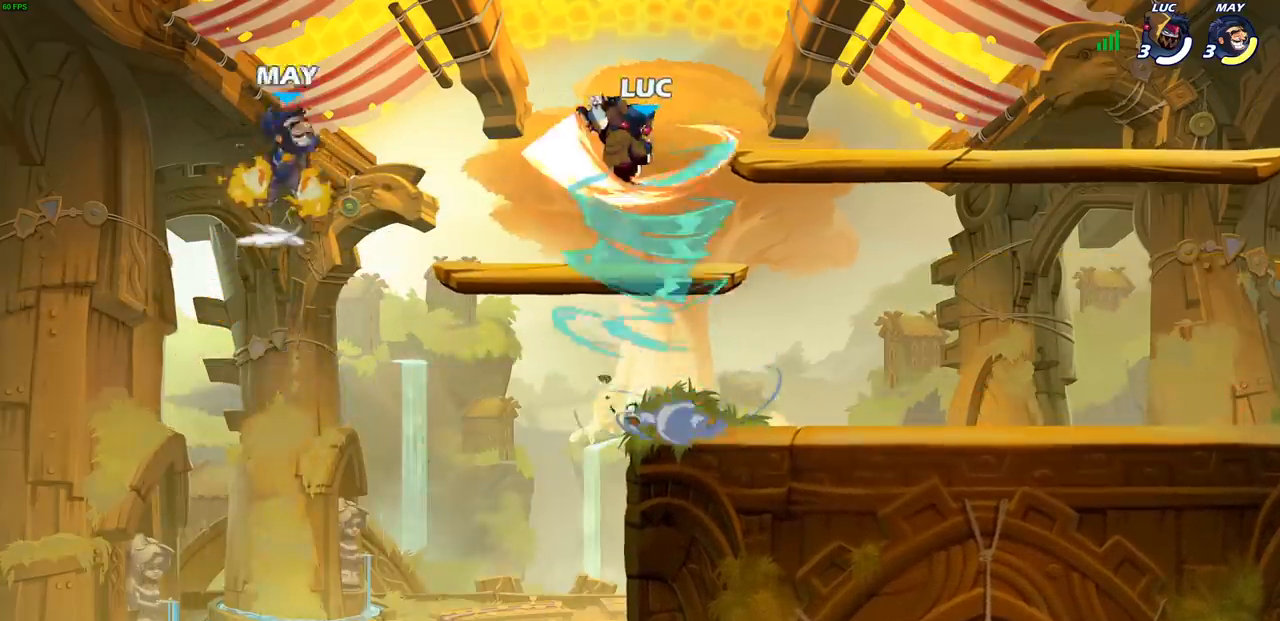
{"buttons": ["R2"], "left_stick": "down", "events": [[183, "left_stick", "right"], [500, "R2", "down"], [500, "left_stick", "down"]]}
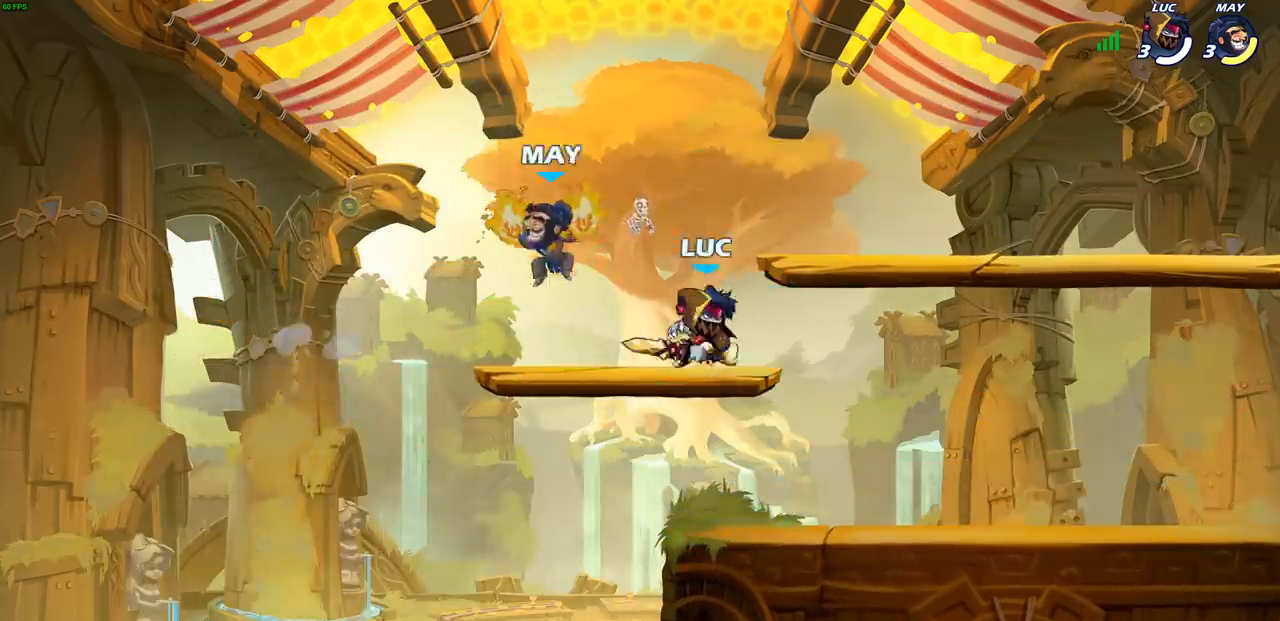
{"buttons": [], "left_stick": "down-left", "events": [[233, "left_stick", "down-left"], [267, "R2", "up"]]}
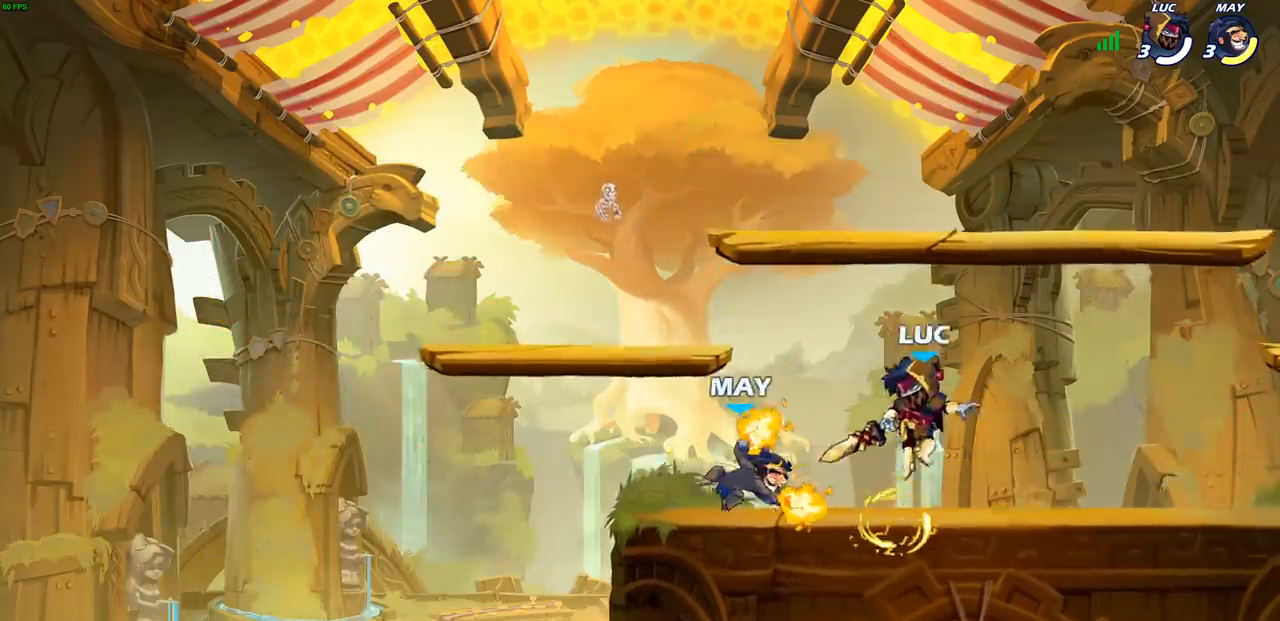
{"buttons": [], "left_stick": "center", "events": [[83, "left_stick", "right"], [183, "left_stick", "up-left"], [267, "left_stick", "center"], [400, "SQUARE", "down"], [467, "SQUARE", "up"]]}
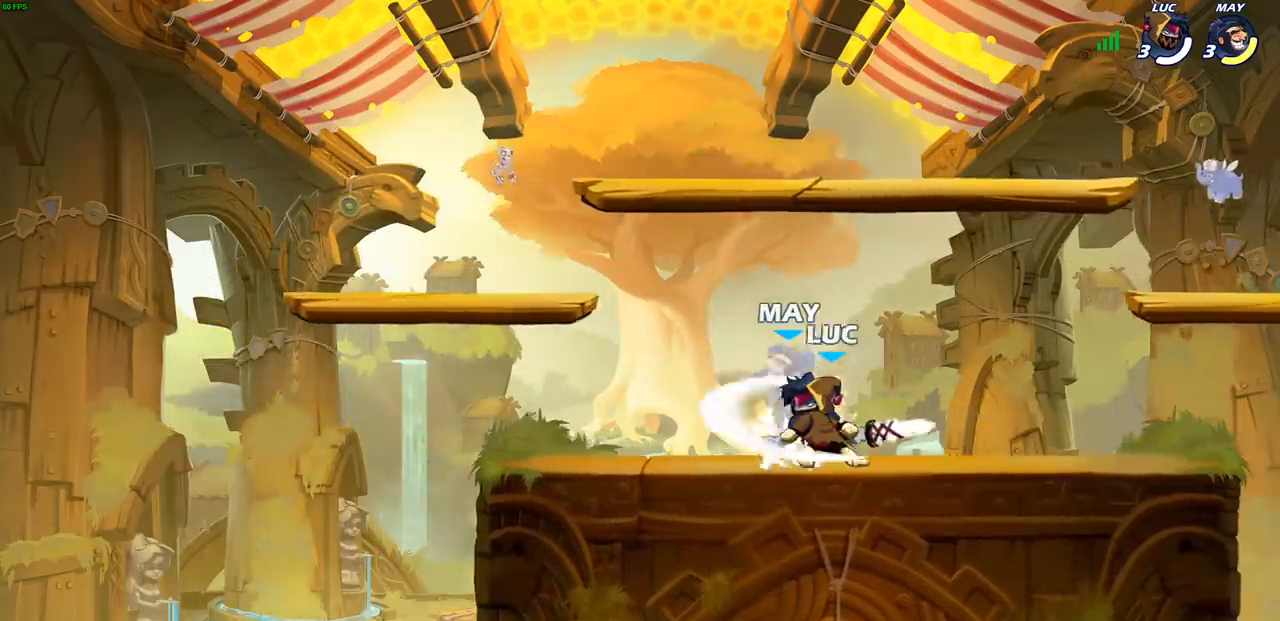
{"buttons": [], "left_stick": "center", "events": [[50, "SQUARE", "down"], [117, "SQUARE", "up"], [217, "SQUARE", "down"], [300, "SQUARE", "up"], [383, "SQUARE", "down"], [500, "SQUARE", "up"]]}
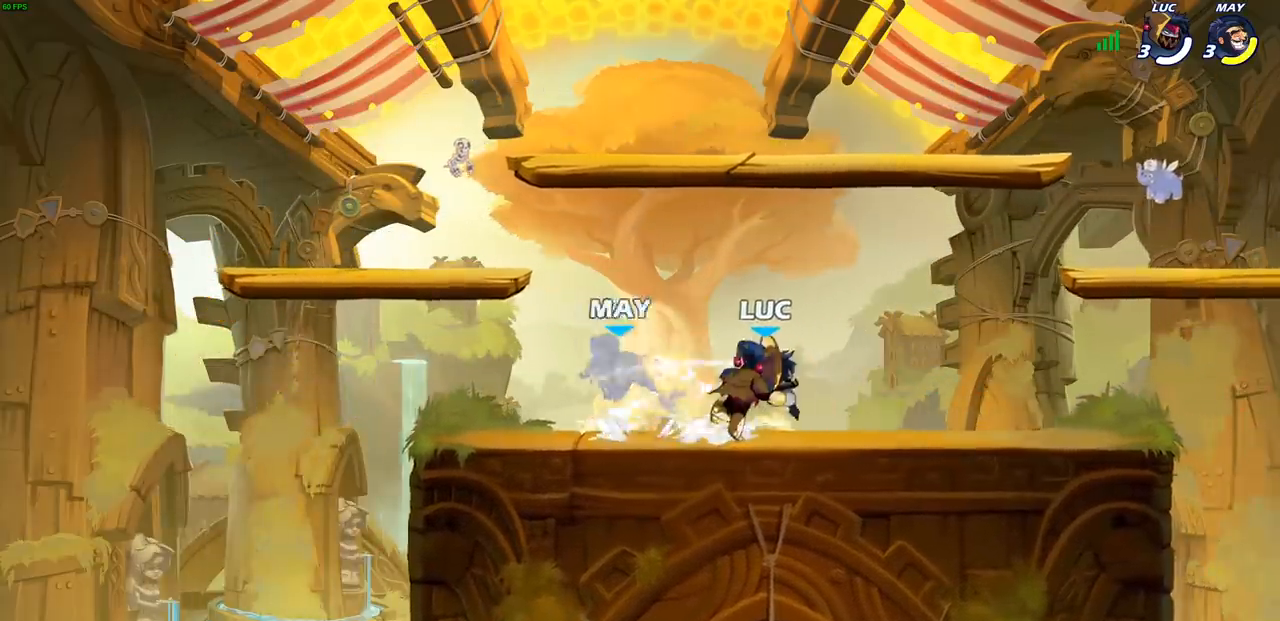
{"buttons": [], "left_stick": "center", "events": []}
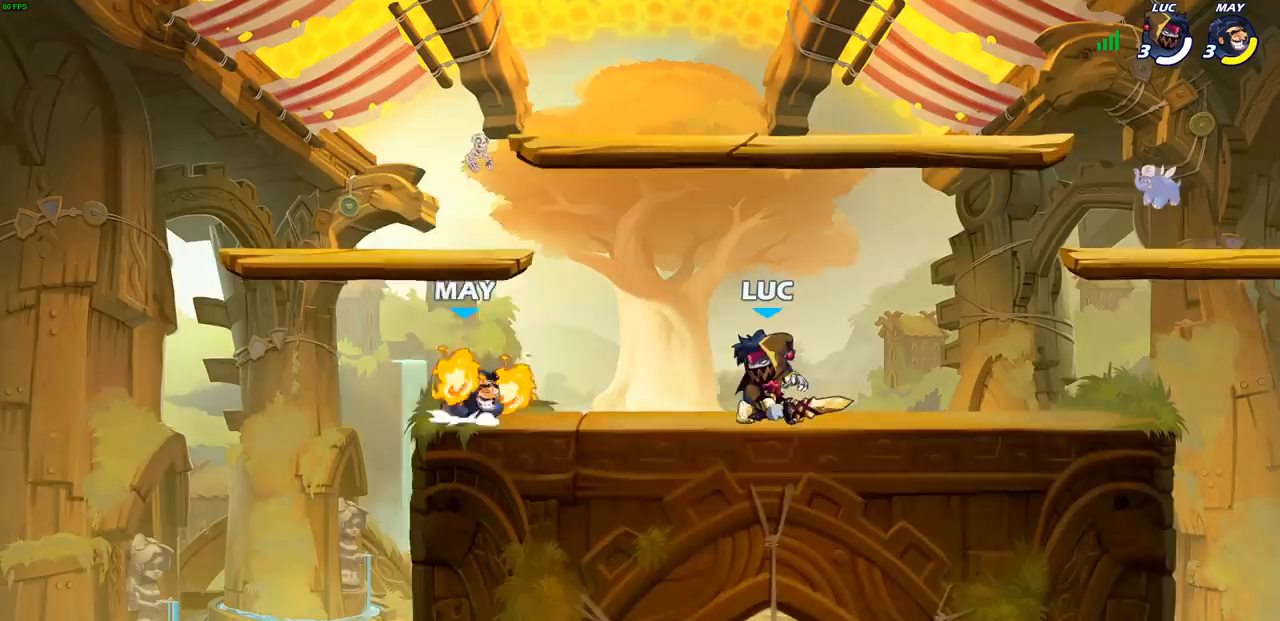
{"buttons": [], "left_stick": "left", "events": [[67, "left_stick", "left"], [83, "R1", "down"], [83, "R2", "down"], [133, "SQUARE", "down"], [183, "R1", "up"], [183, "R2", "up"], [250, "SQUARE", "up"]]}
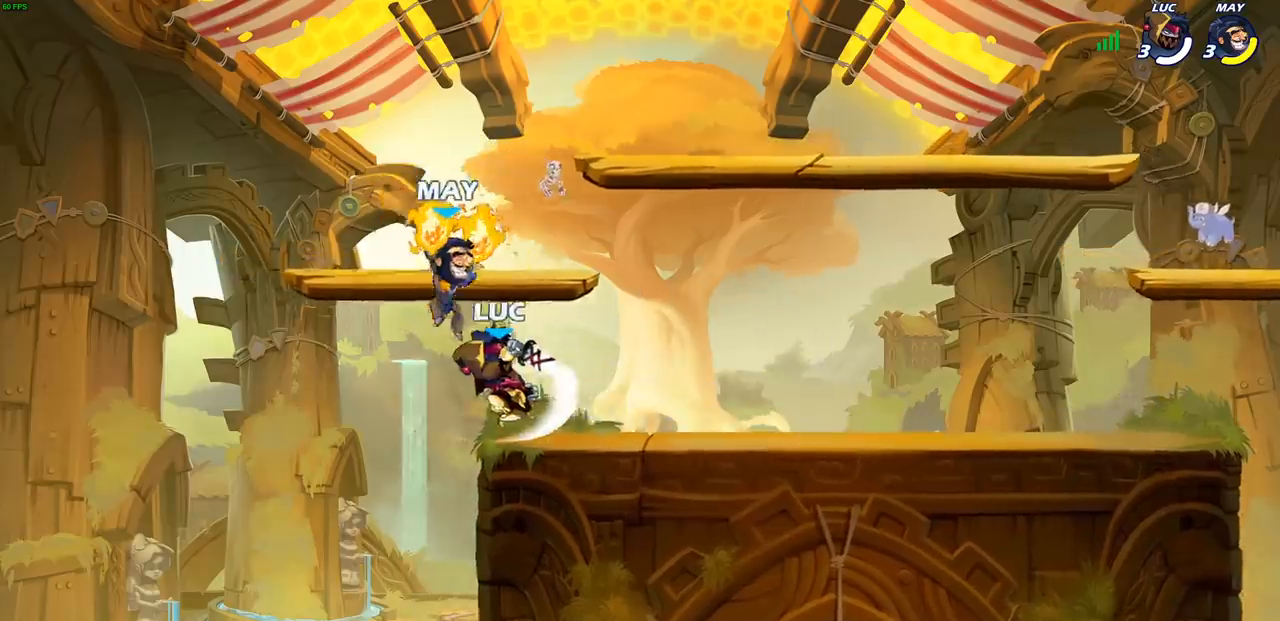
{"buttons": [], "left_stick": "up-left", "events": [[200, "left_stick", "up-right"], [300, "CROSS", "down"], [300, "left_stick", "up-left"], [367, "CIRCLE", "down"], [383, "CROSS", "up"], [467, "CIRCLE", "up"]]}
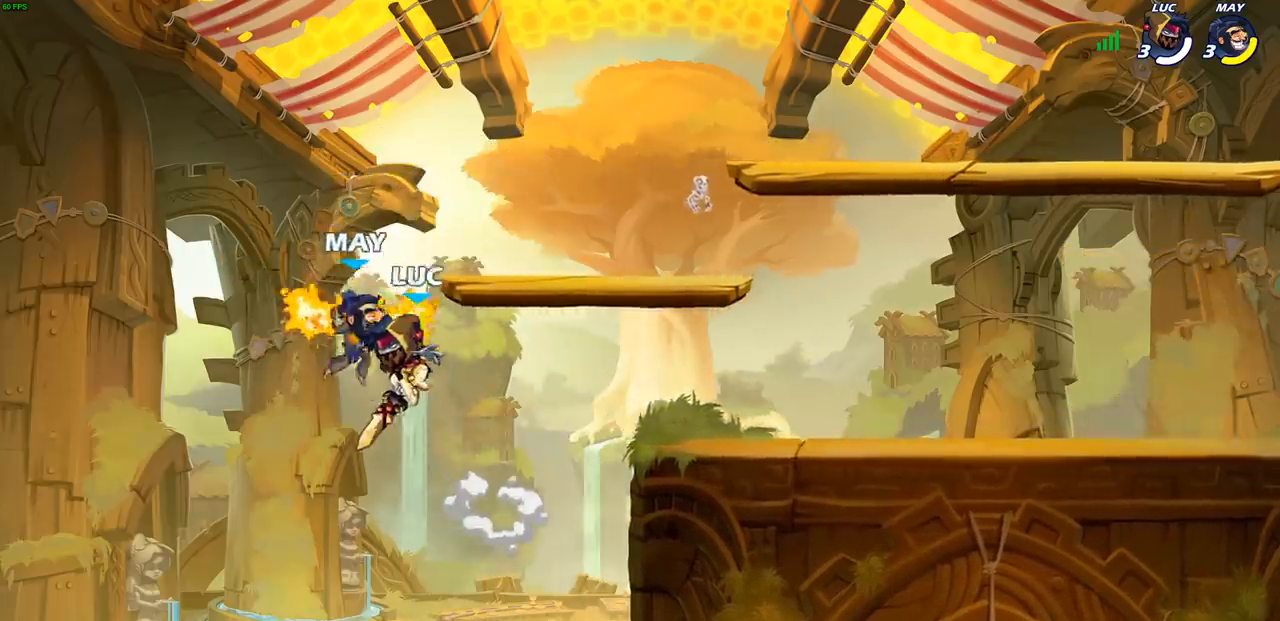
{"buttons": [], "left_stick": "up-right", "events": [[150, "left_stick", "up-right"]]}